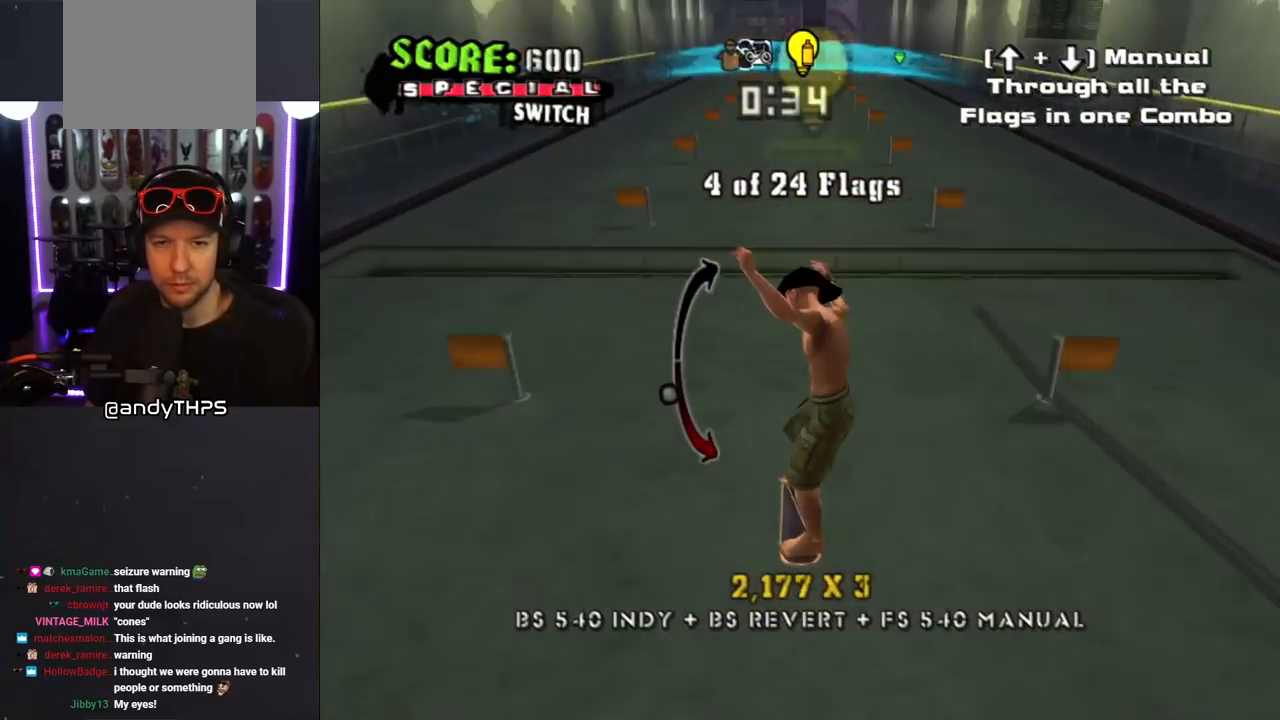
Gameplay with a controller (PlayStation layout); each line is a JSON object with the inputs held at the frame after it. "events" lists button and stick changes between this image and that frame as [ms after this image, input, new state], when the widget could be followed in between. Not read: L2 R2.
{"buttons": ["CROSS"], "left_stick": "center", "right_stick": "center", "events": [[333, "DPAD_DOWN", "down"], [450, "DPAD_DOWN", "up"]]}
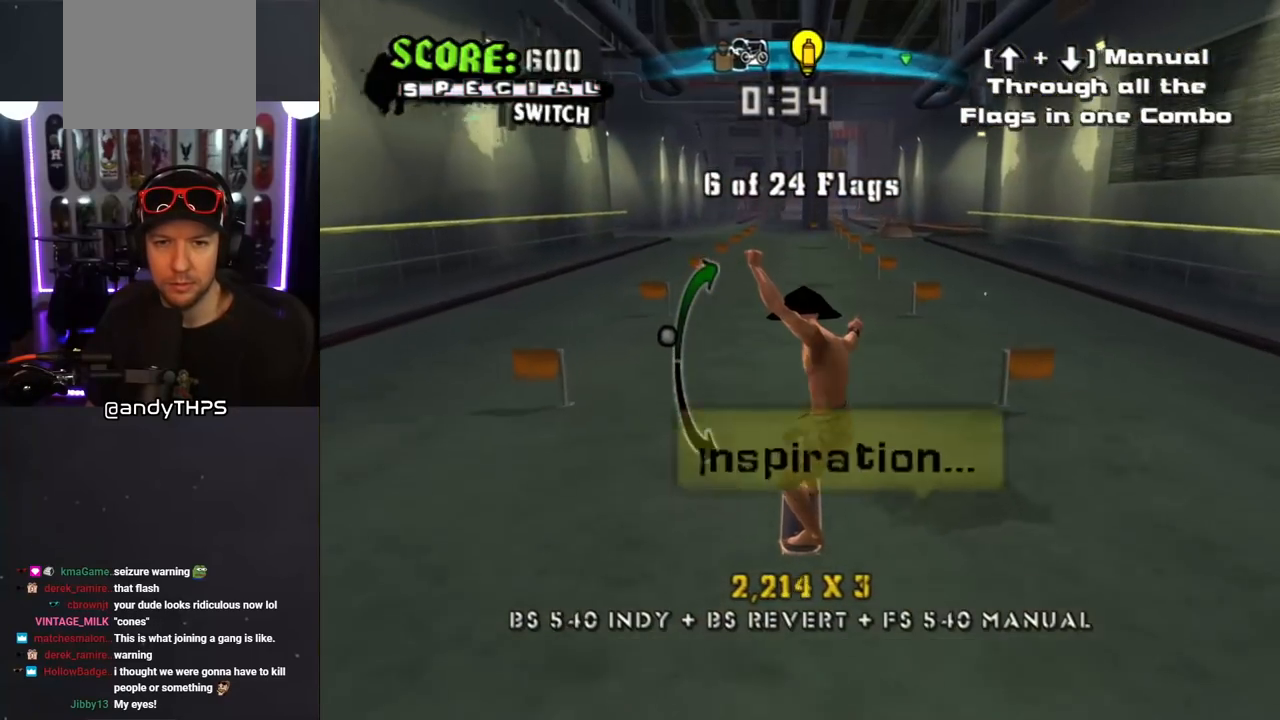
{"buttons": ["CROSS", "DPAD_UP"], "left_stick": "center", "right_stick": "center", "events": [[117, "DPAD_DOWN", "down"], [233, "DPAD_DOWN", "up"], [417, "DPAD_UP", "down"]]}
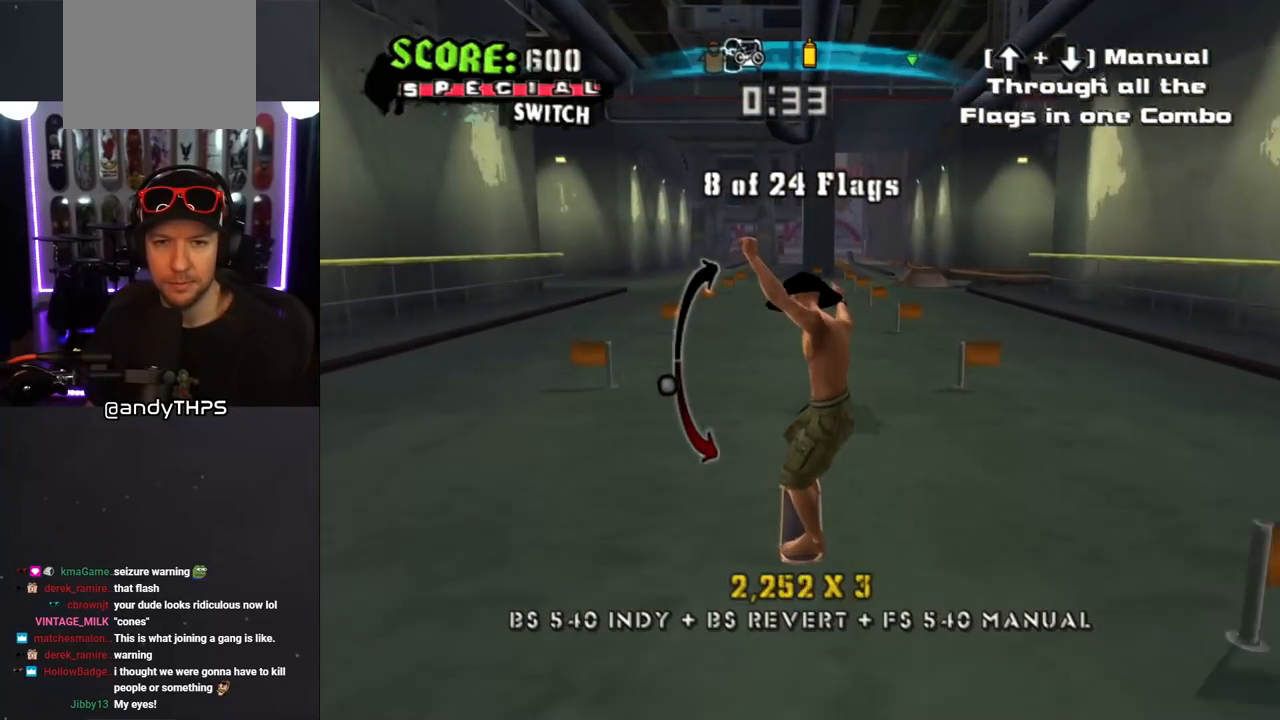
{"buttons": ["CROSS"], "left_stick": "center", "right_stick": "center", "events": [[150, "DPAD_UP", "up"]]}
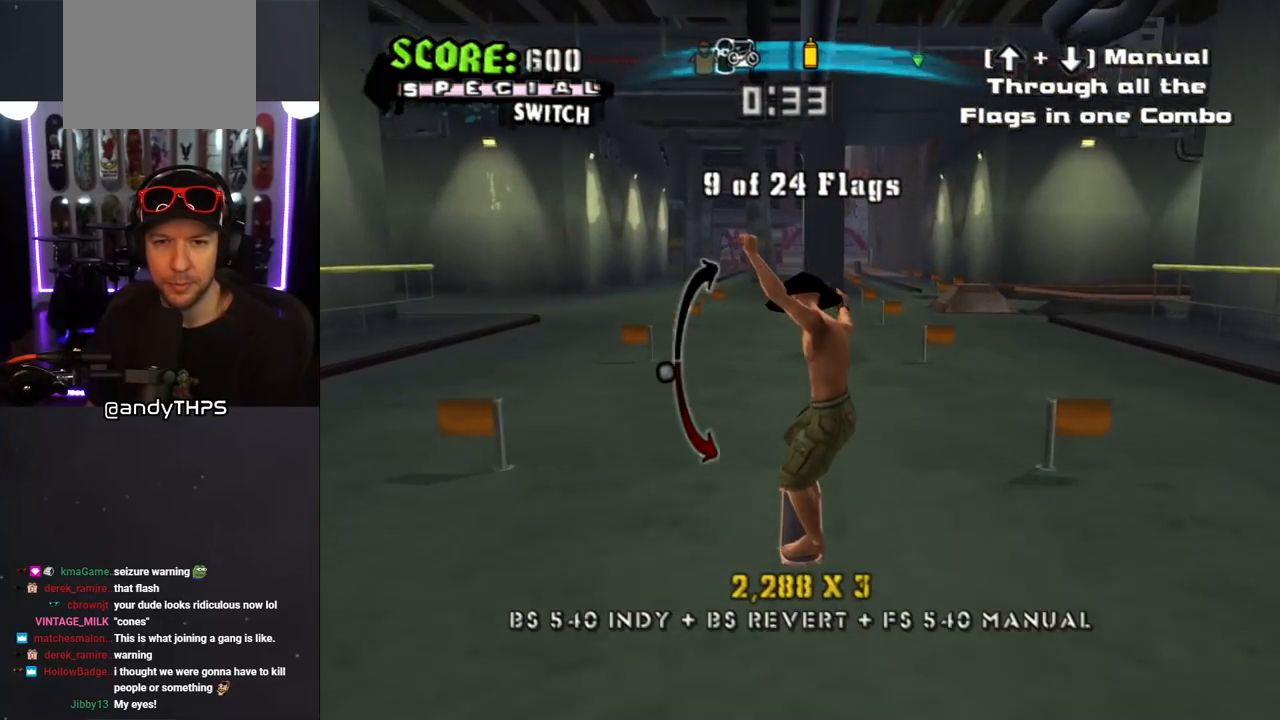
{"buttons": ["CROSS", "DPAD_DOWN", "DPAD_RIGHT"], "left_stick": "center", "right_stick": "center"}
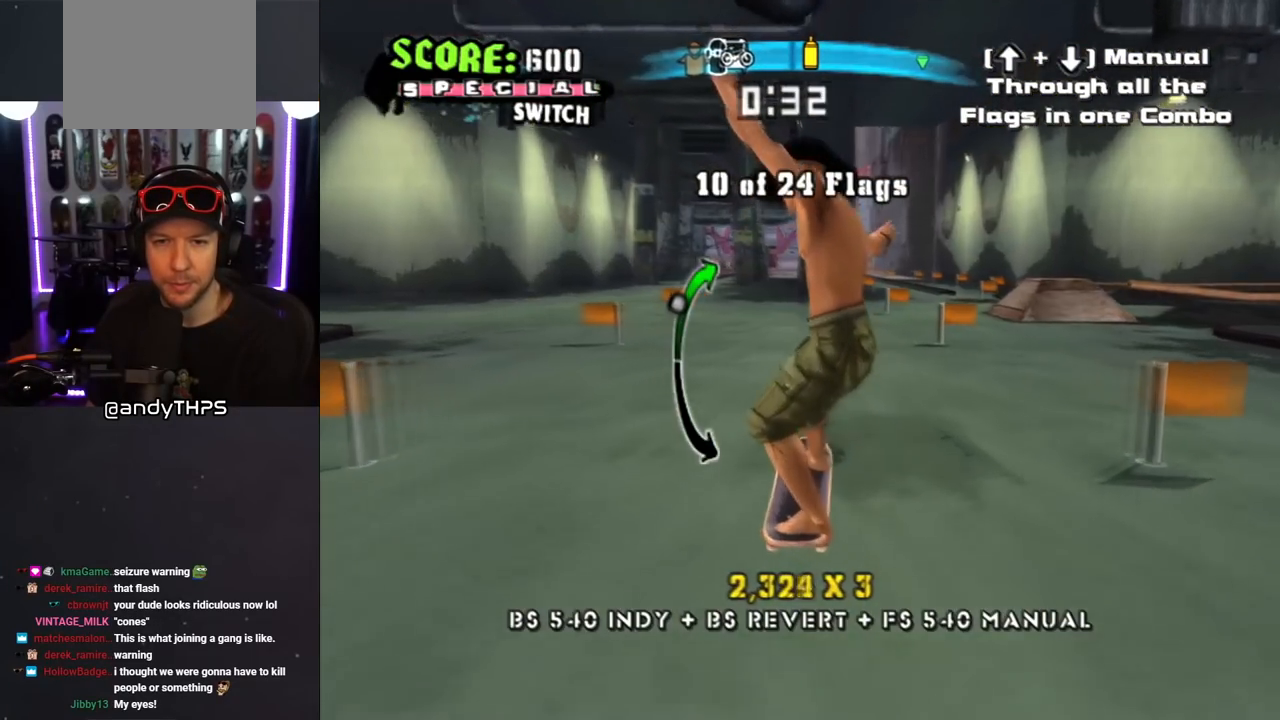
{"buttons": ["CROSS", "DPAD_DOWN", "DPAD_LEFT"], "left_stick": "center", "right_stick": "center", "events": [[183, "DPAD_RIGHT", "up"], [283, "DPAD_LEFT", "down"]]}
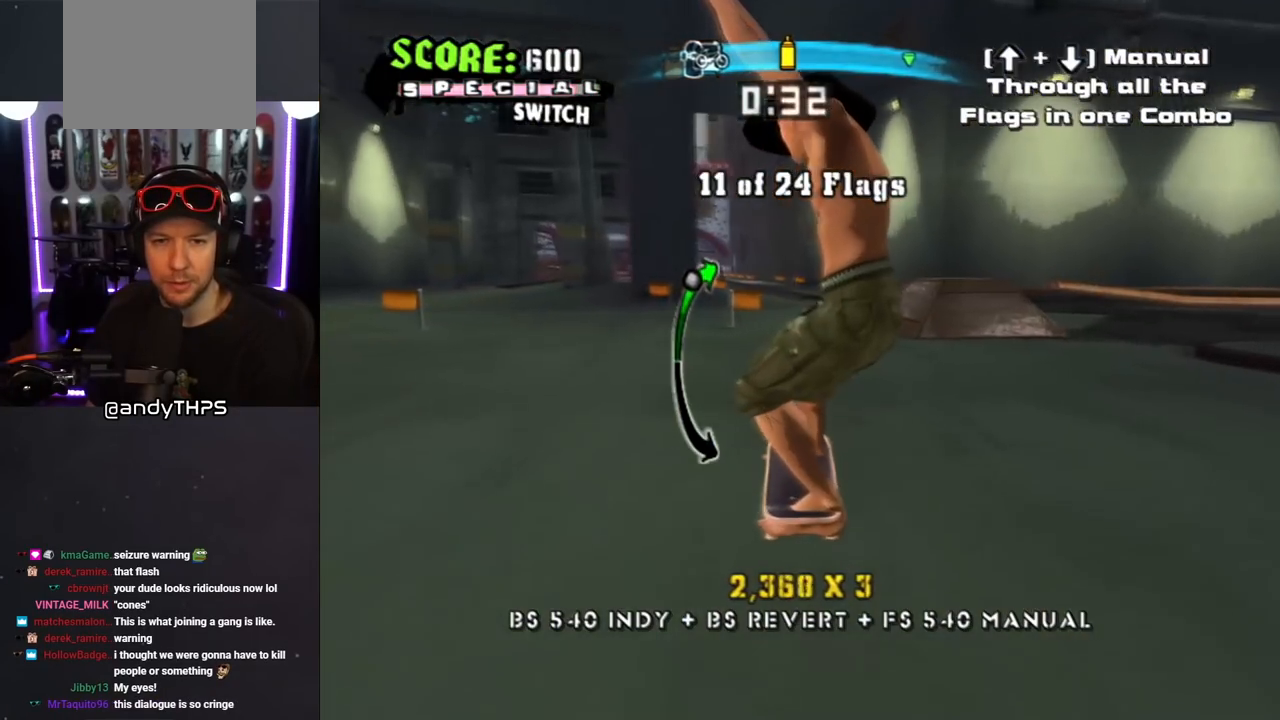
{"buttons": ["CROSS"], "left_stick": "center", "right_stick": "center", "events": [[50, "DPAD_DOWN", "up"], [83, "DPAD_UP", "down"], [133, "DPAD_LEFT", "up"], [167, "DPAD_UP", "up"], [350, "DPAD_UP", "down"], [500, "DPAD_UP", "up"]]}
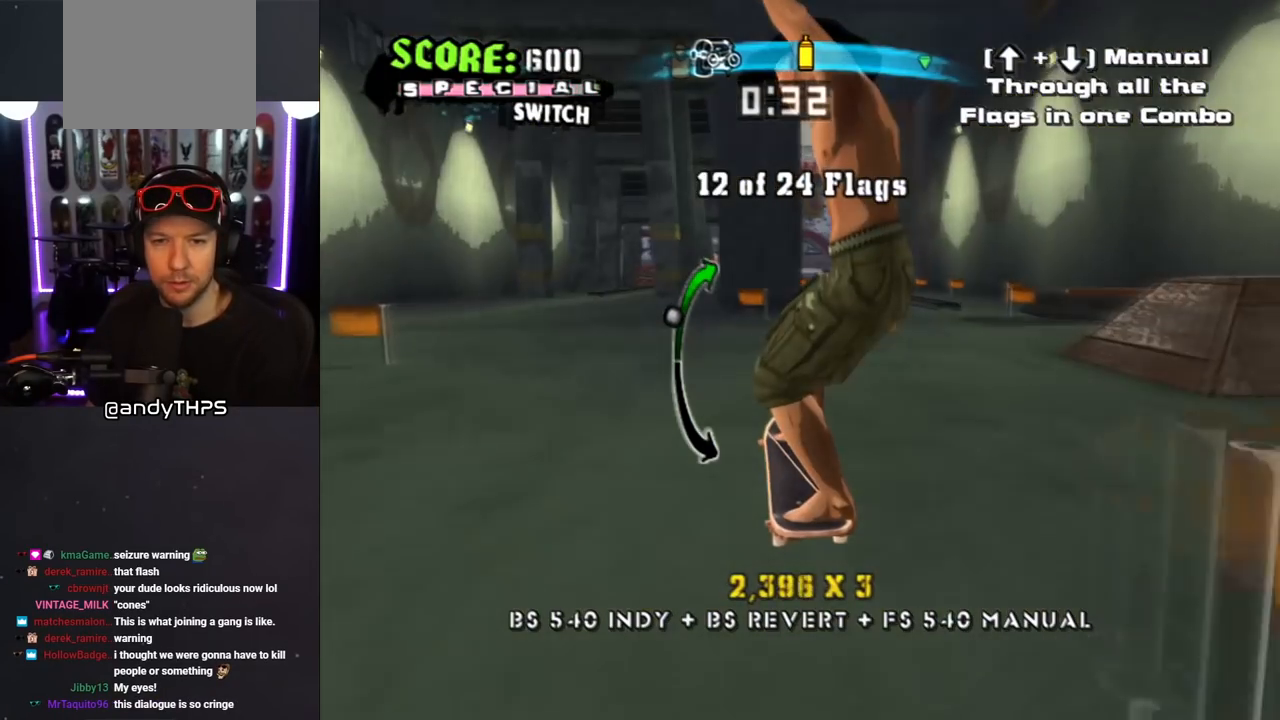
{"buttons": ["CROSS", "DPAD_DOWN", "DPAD_RIGHT"], "left_stick": "center", "right_stick": "center", "events": [[183, "DPAD_UP", "down"], [283, "DPAD_UP", "up"], [350, "DPAD_RIGHT", "down"], [417, "DPAD_DOWN", "down"]]}
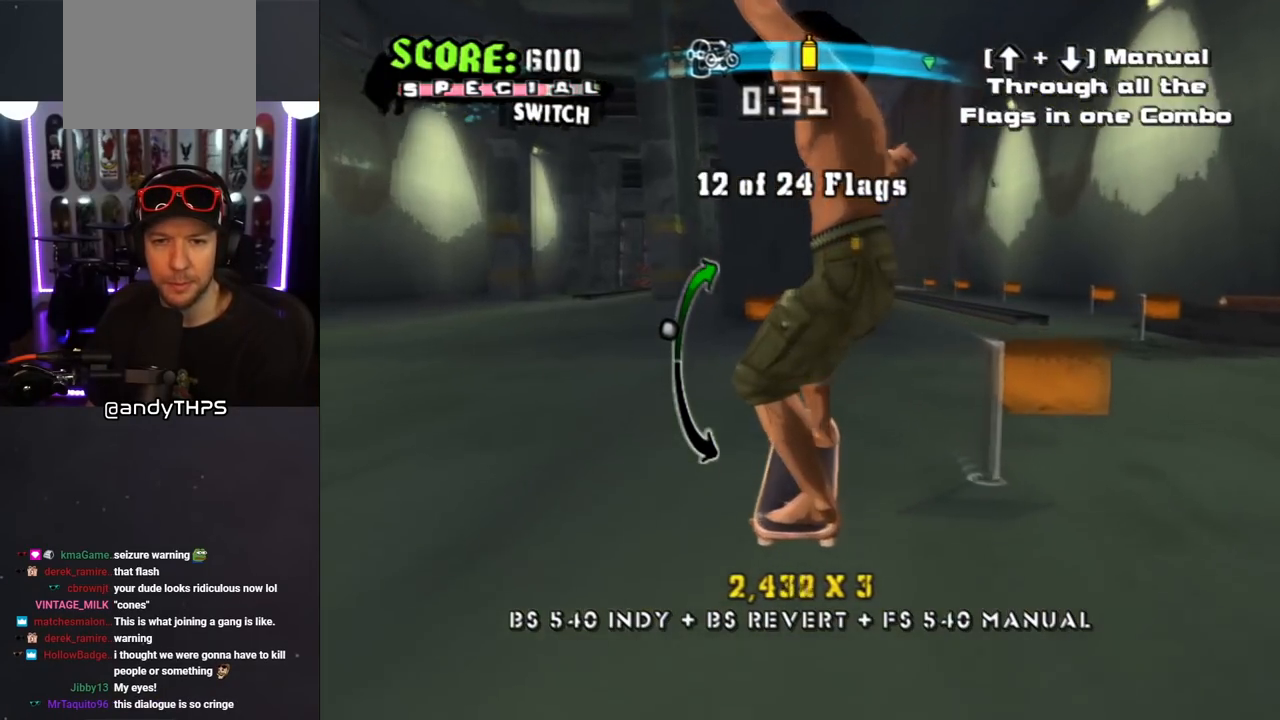
{"buttons": ["CROSS"], "left_stick": "center", "right_stick": "center", "events": [[50, "DPAD_DOWN", "up"], [67, "DPAD_RIGHT", "up"], [250, "DPAD_RIGHT", "down"], [350, "DPAD_UP", "down"], [367, "DPAD_RIGHT", "up"], [483, "DPAD_UP", "up"]]}
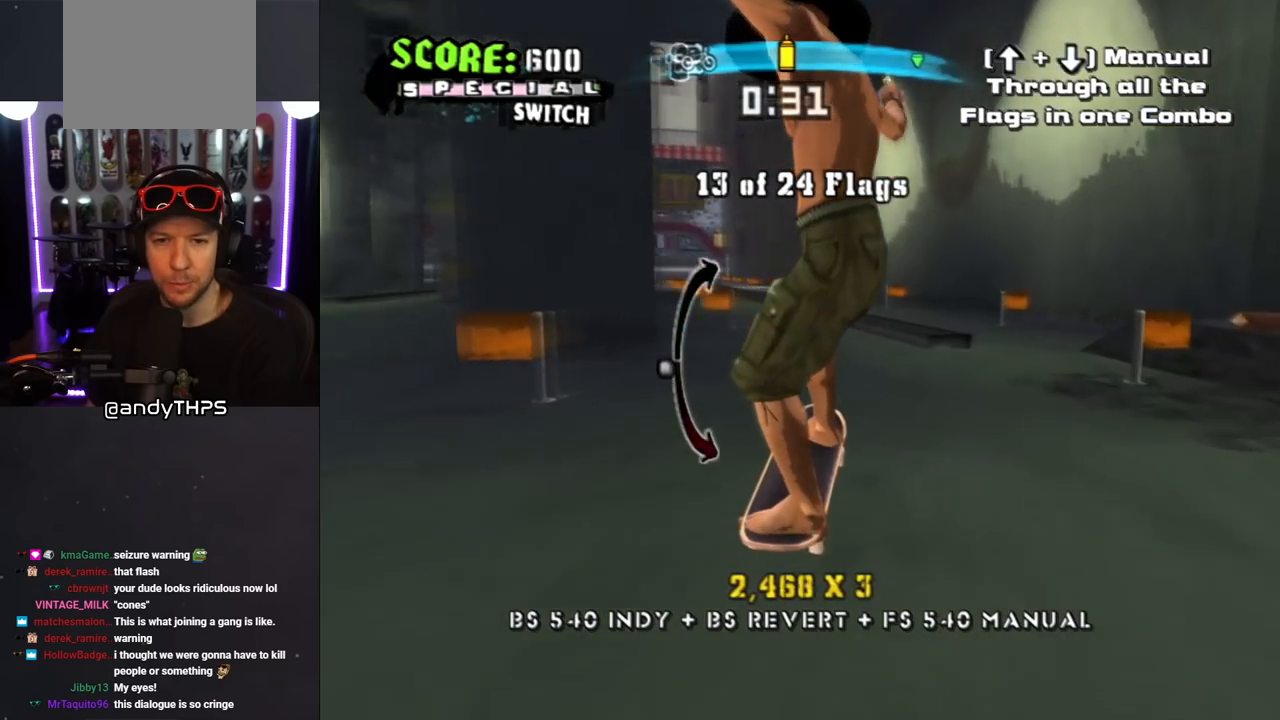
{"buttons": ["CROSS", "DPAD_LEFT"], "left_stick": "center", "right_stick": "center", "events": [[217, "DPAD_LEFT", "down"], [233, "DPAD_UP", "down"], [417, "DPAD_UP", "up"]]}
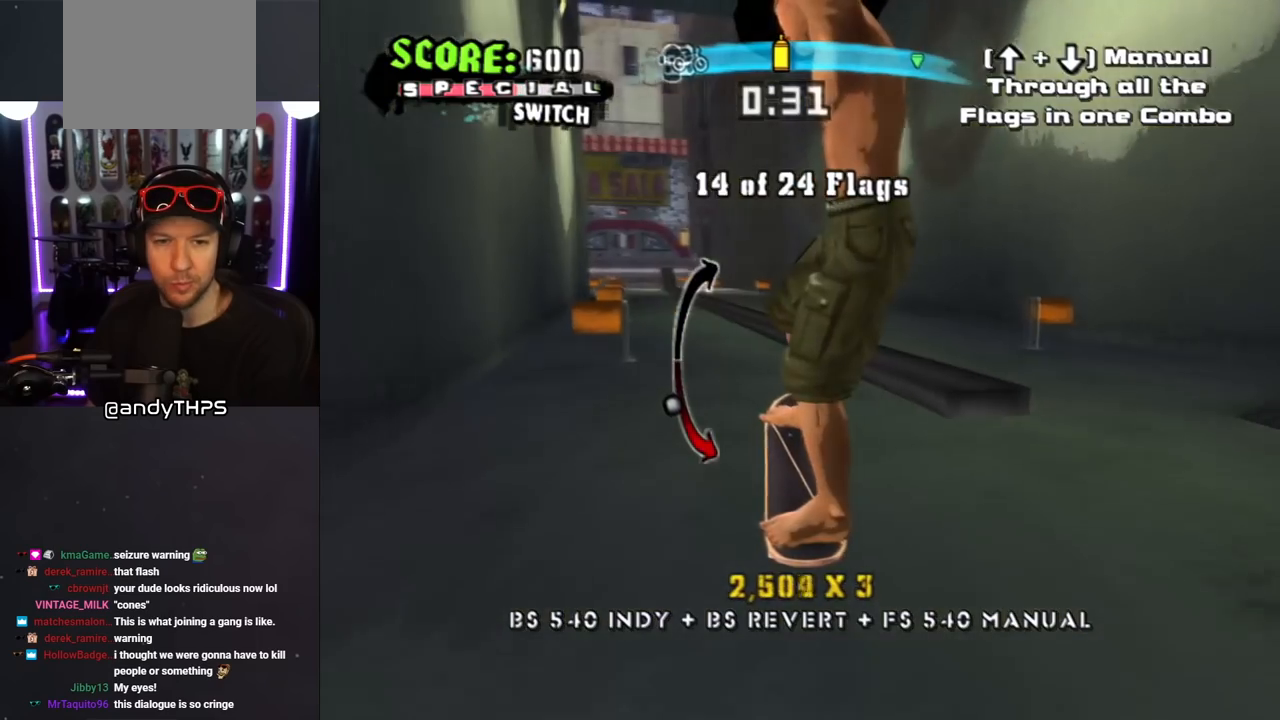
{"buttons": ["CROSS", "DPAD_RIGHT"], "left_stick": "center", "right_stick": "center", "events": [[133, "DPAD_UP", "down"], [217, "DPAD_LEFT", "up"], [267, "DPAD_UP", "up"], [483, "DPAD_RIGHT", "down"]]}
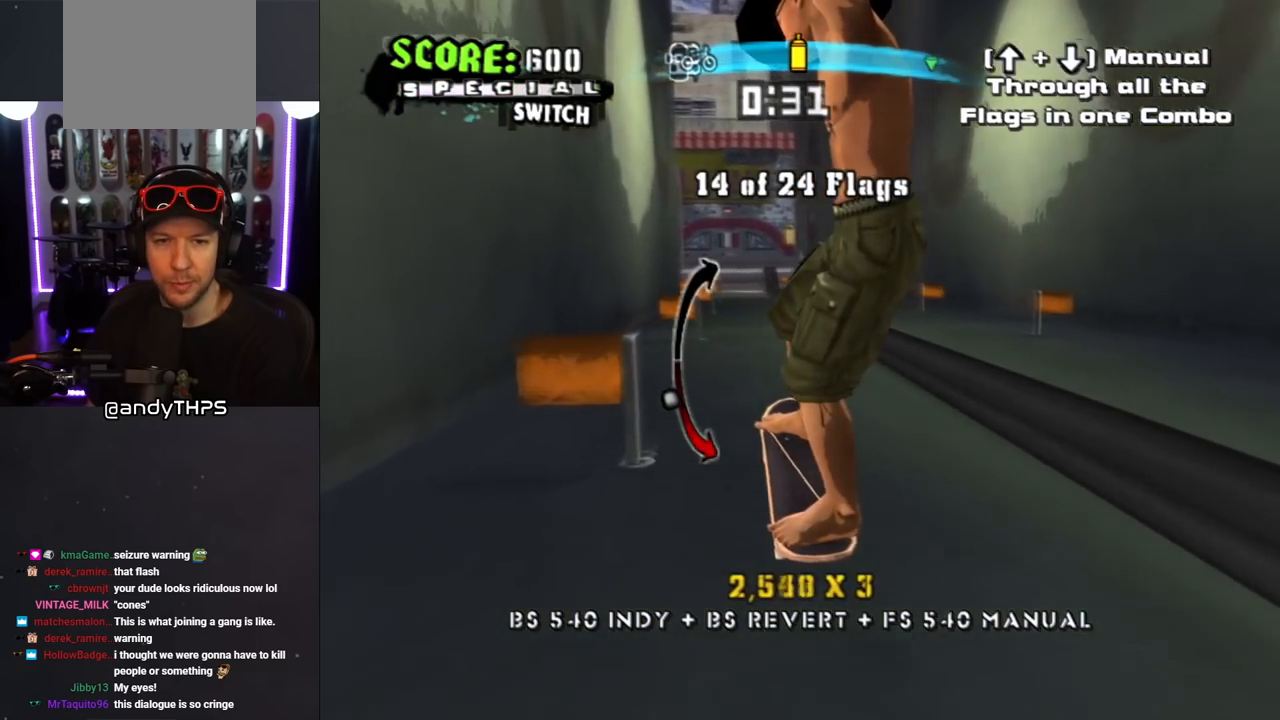
{"buttons": ["CROSS", "DPAD_DOWN"], "left_stick": "center", "right_stick": "center", "events": [[83, "DPAD_RIGHT", "up"], [300, "DPAD_LEFT", "down"], [383, "DPAD_LEFT", "up"], [450, "DPAD_DOWN", "down"]]}
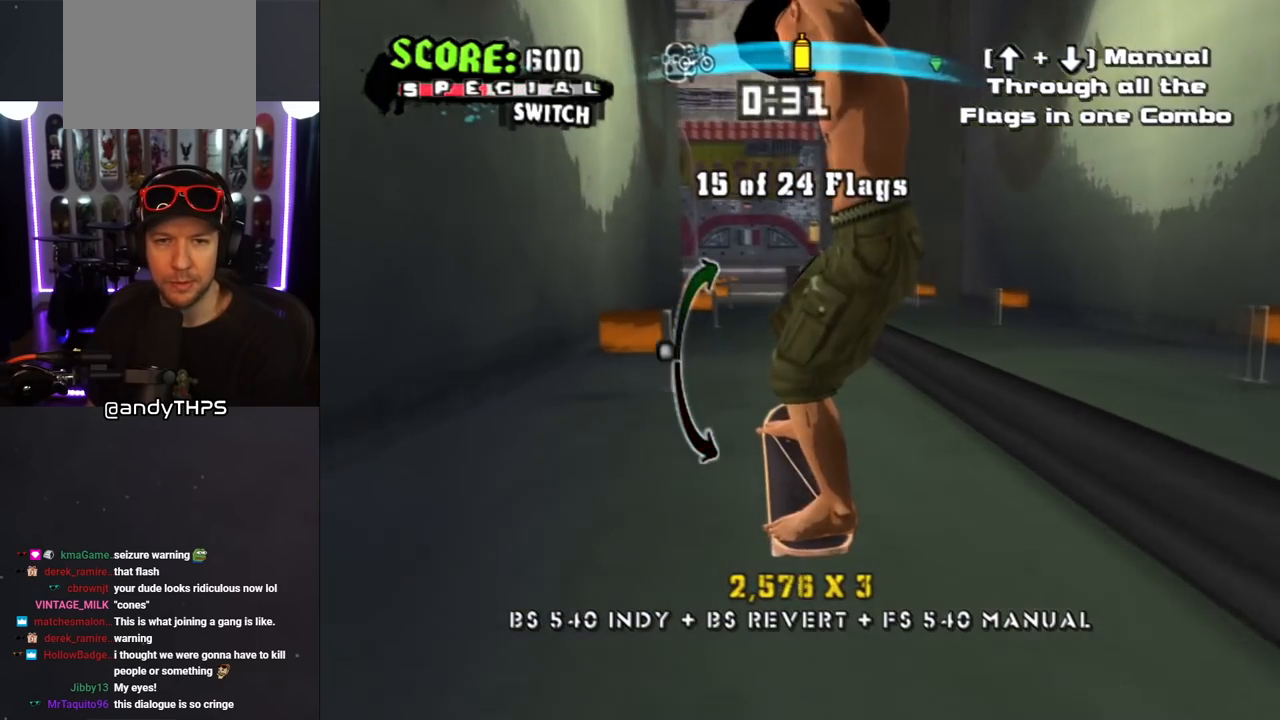
{"buttons": ["CROSS"], "left_stick": "center", "right_stick": "center", "events": [[167, "DPAD_DOWN", "up"]]}
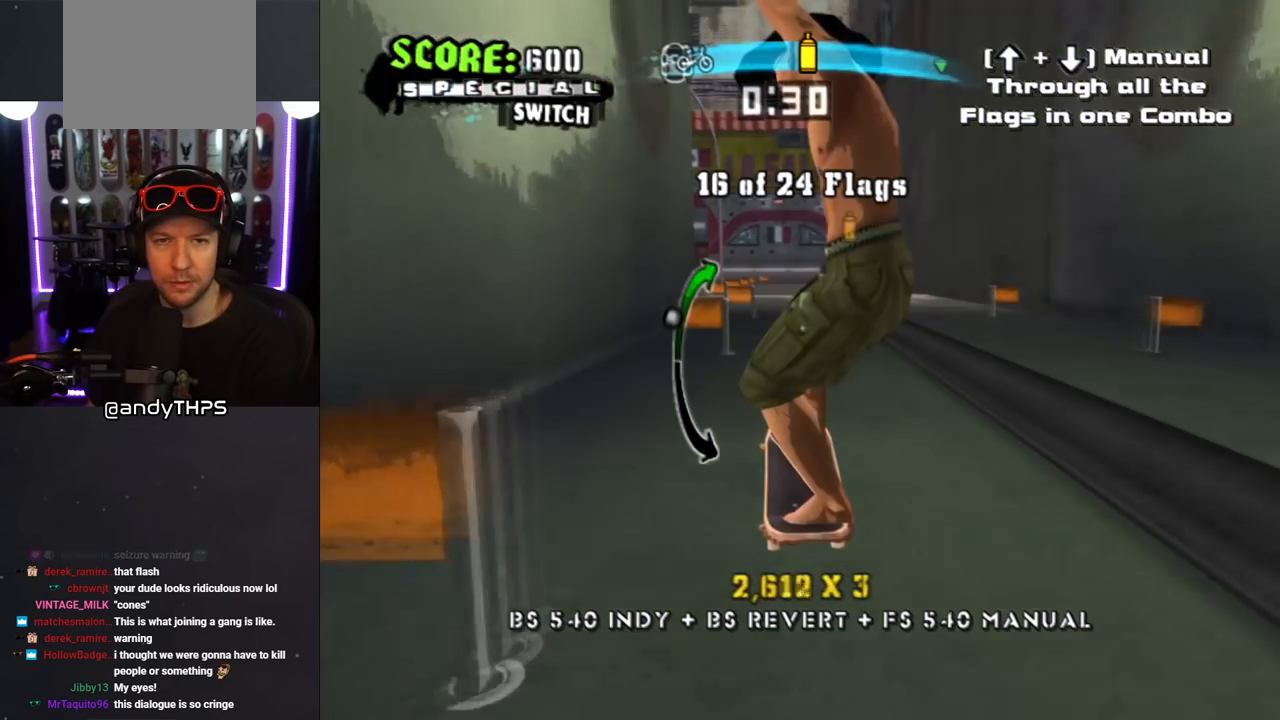
{"buttons": ["CROSS"], "left_stick": "center", "right_stick": "center", "events": [[17, "DPAD_DOWN", "down"], [233, "DPAD_DOWN", "up"], [383, "DPAD_RIGHT", "down"], [467, "DPAD_RIGHT", "up"]]}
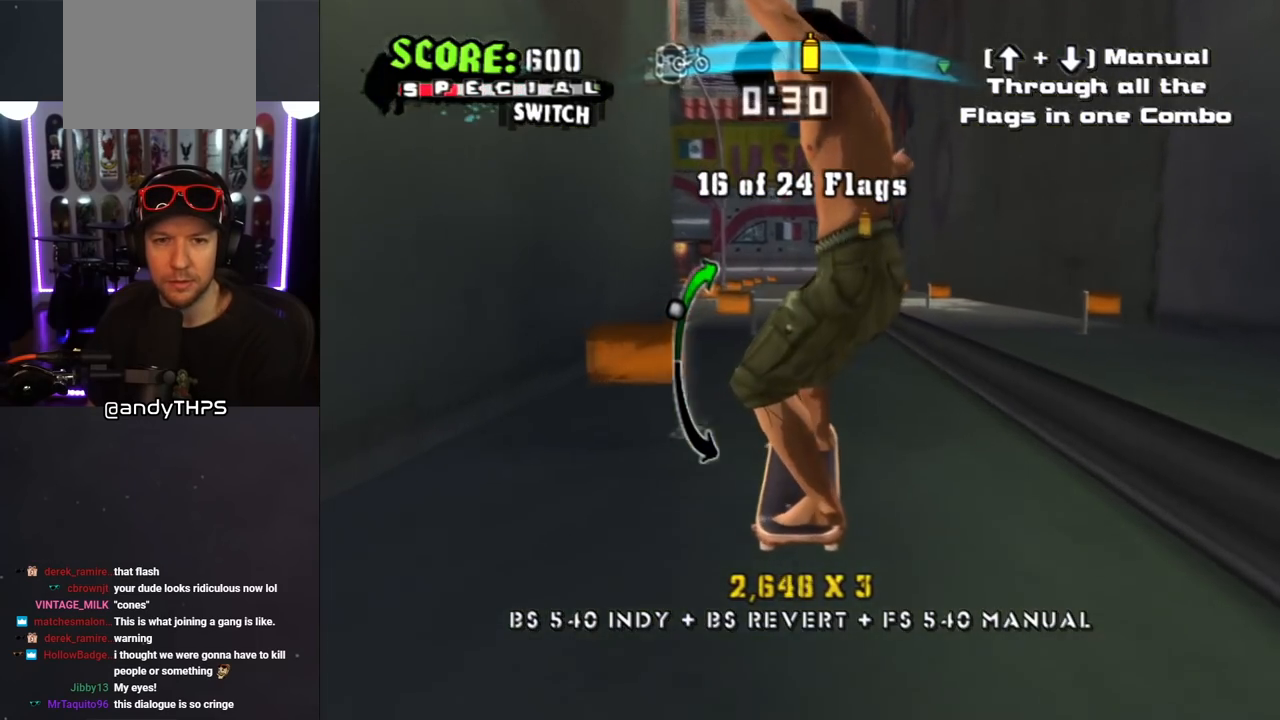
{"buttons": ["CROSS"], "left_stick": "center", "right_stick": "center", "events": [[233, "DPAD_LEFT", "down"], [333, "DPAD_LEFT", "up"]]}
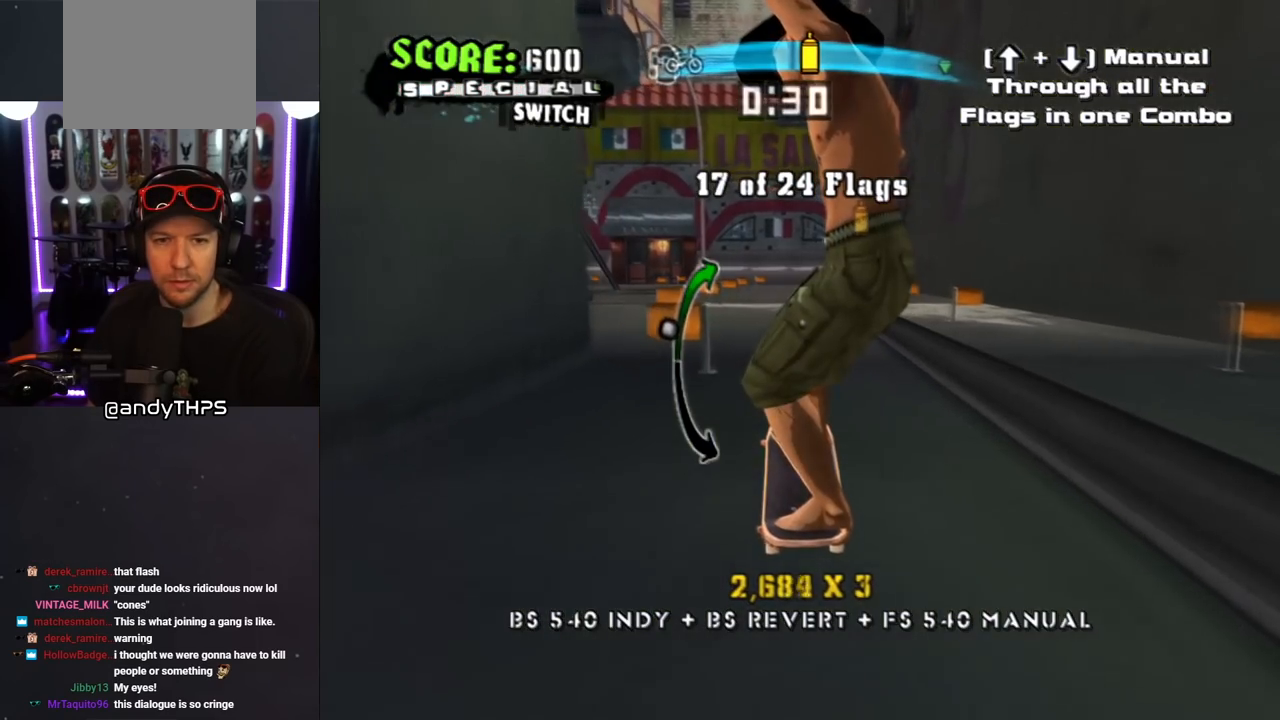
{"buttons": ["CROSS"], "left_stick": "center", "right_stick": "center", "events": [[17, "DPAD_UP", "down"], [117, "DPAD_UP", "up"], [367, "DPAD_UP", "down"], [417, "DPAD_UP", "up"]]}
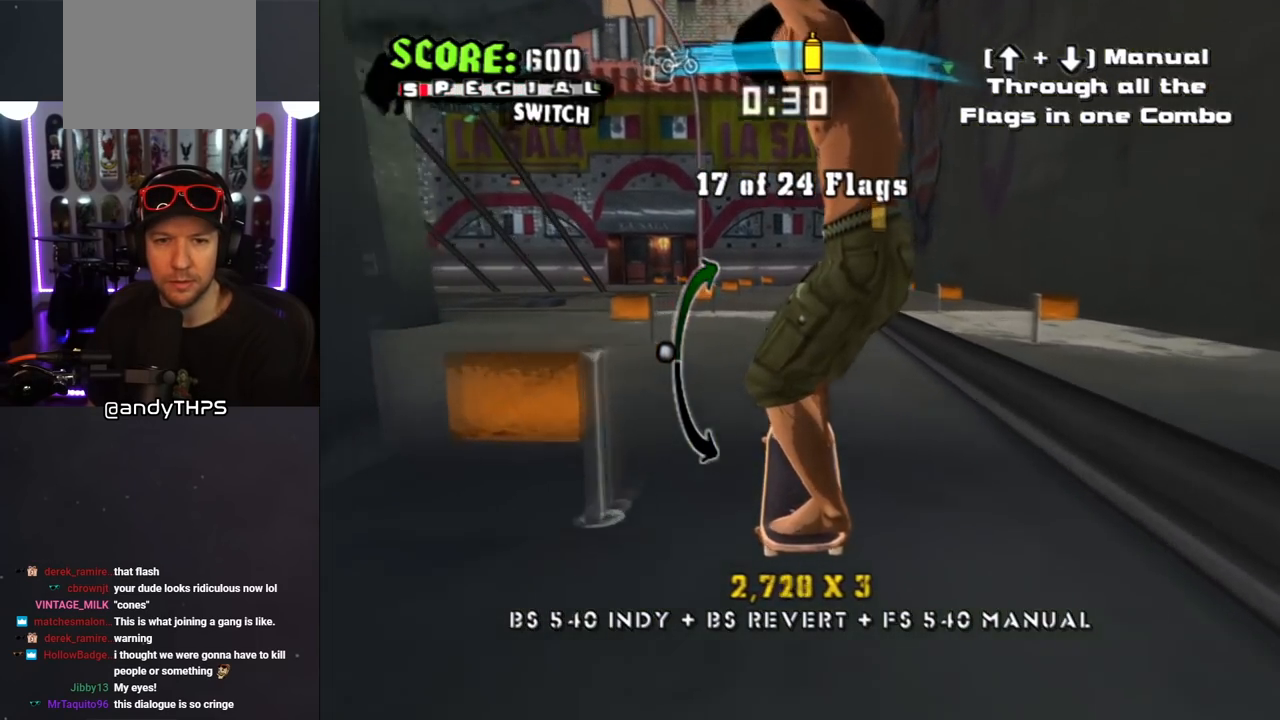
{"buttons": ["CROSS"], "left_stick": "center", "right_stick": "center", "events": [[217, "DPAD_UP", "down"], [317, "DPAD_UP", "up"]]}
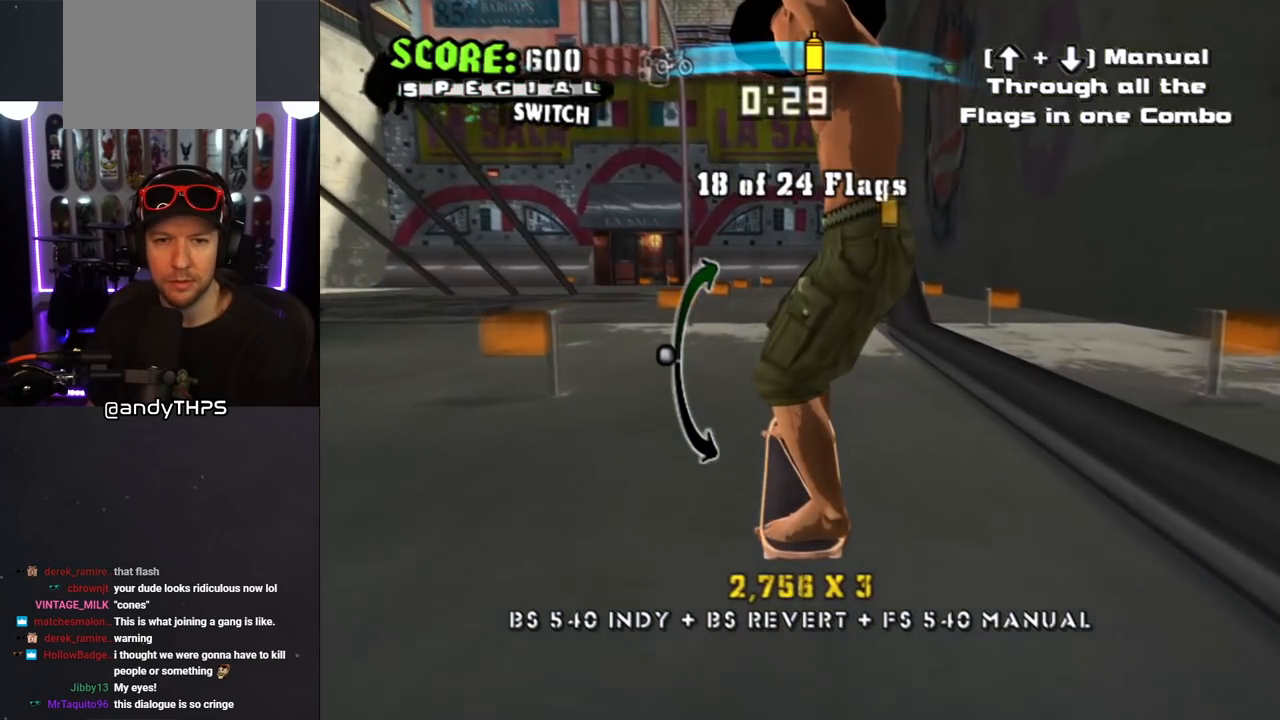
{"buttons": ["CROSS"], "left_stick": "center", "right_stick": "center", "events": [[250, "DPAD_DOWN", "down"], [350, "DPAD_DOWN", "up"]]}
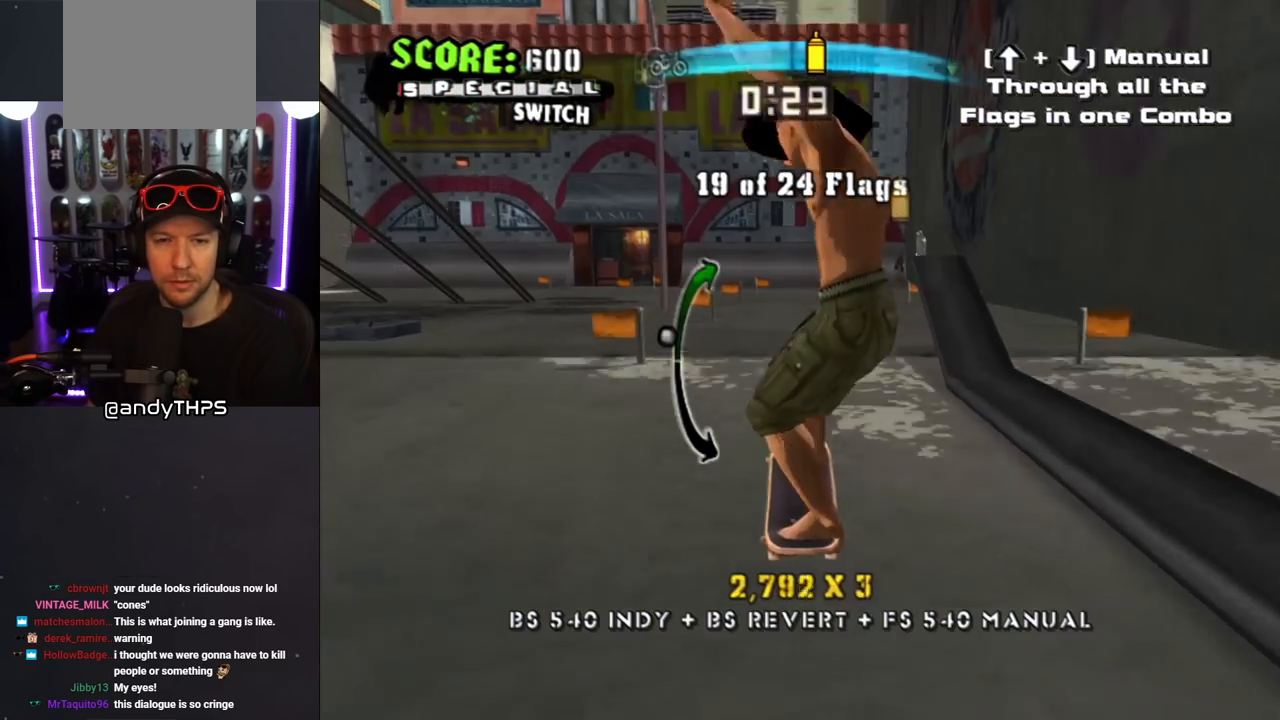
{"buttons": ["CROSS"], "left_stick": "center", "right_stick": "center", "events": [[250, "DPAD_DOWN", "down"], [350, "DPAD_DOWN", "up"]]}
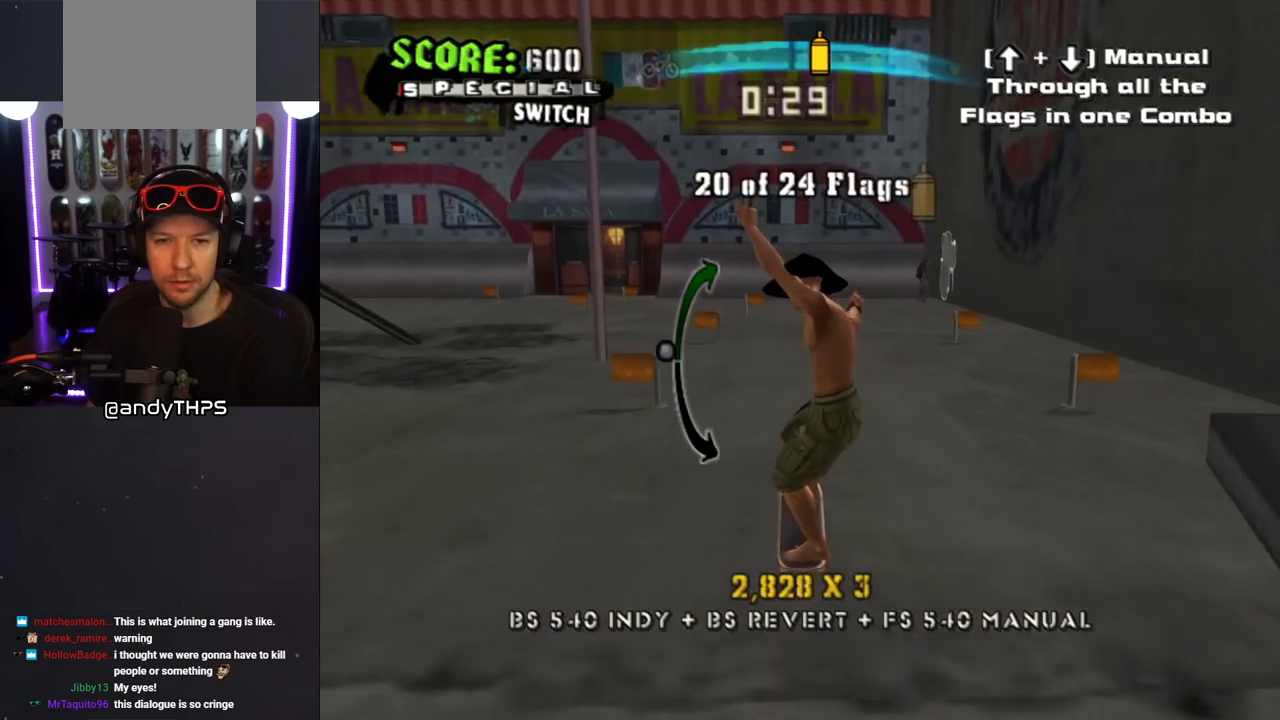
{"buttons": ["CROSS", "DPAD_UP"], "left_stick": "center", "right_stick": "center", "events": [[67, "DPAD_UP", "down"], [267, "DPAD_UP", "up"], [500, "DPAD_UP", "down"]]}
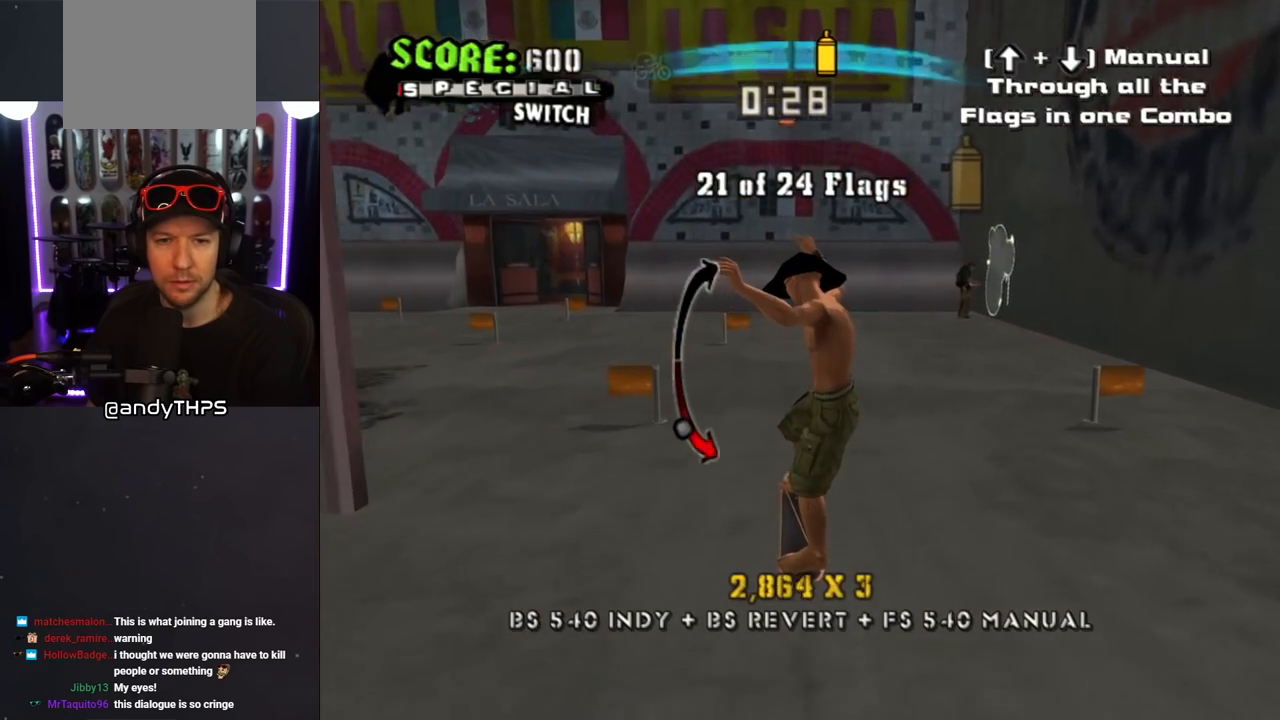
{"buttons": ["CROSS", "L1", "DPAD_DOWN", "DPAD_LEFT"], "left_stick": "center", "right_stick": "center", "events": [[133, "DPAD_UP", "up"], [300, "DPAD_DOWN", "down"], [367, "DPAD_LEFT", "down"], [433, "L1", "down"]]}
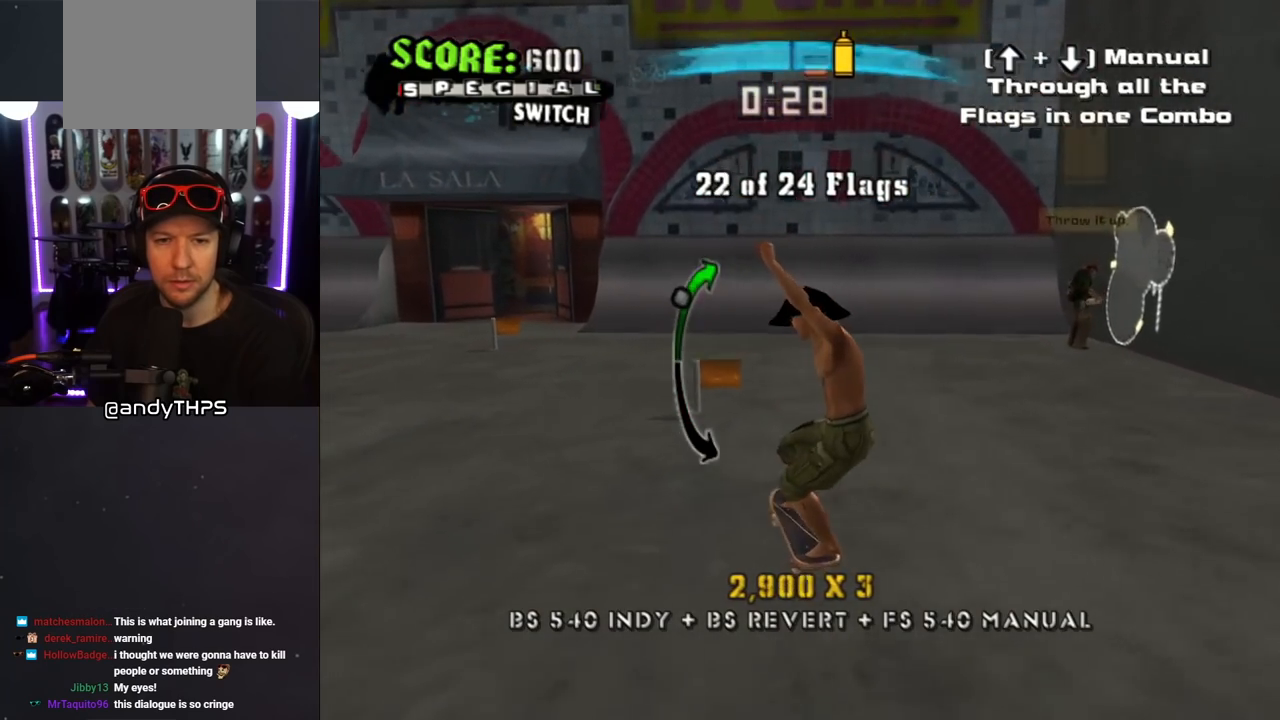
{"buttons": ["CROSS", "DPAD_UP"], "left_stick": "center", "right_stick": "center", "events": [[167, "DPAD_LEFT", "up"], [167, "L1", "up"], [250, "DPAD_DOWN", "up"], [333, "DPAD_RIGHT", "down"], [333, "DPAD_UP", "down"], [500, "DPAD_RIGHT", "up"]]}
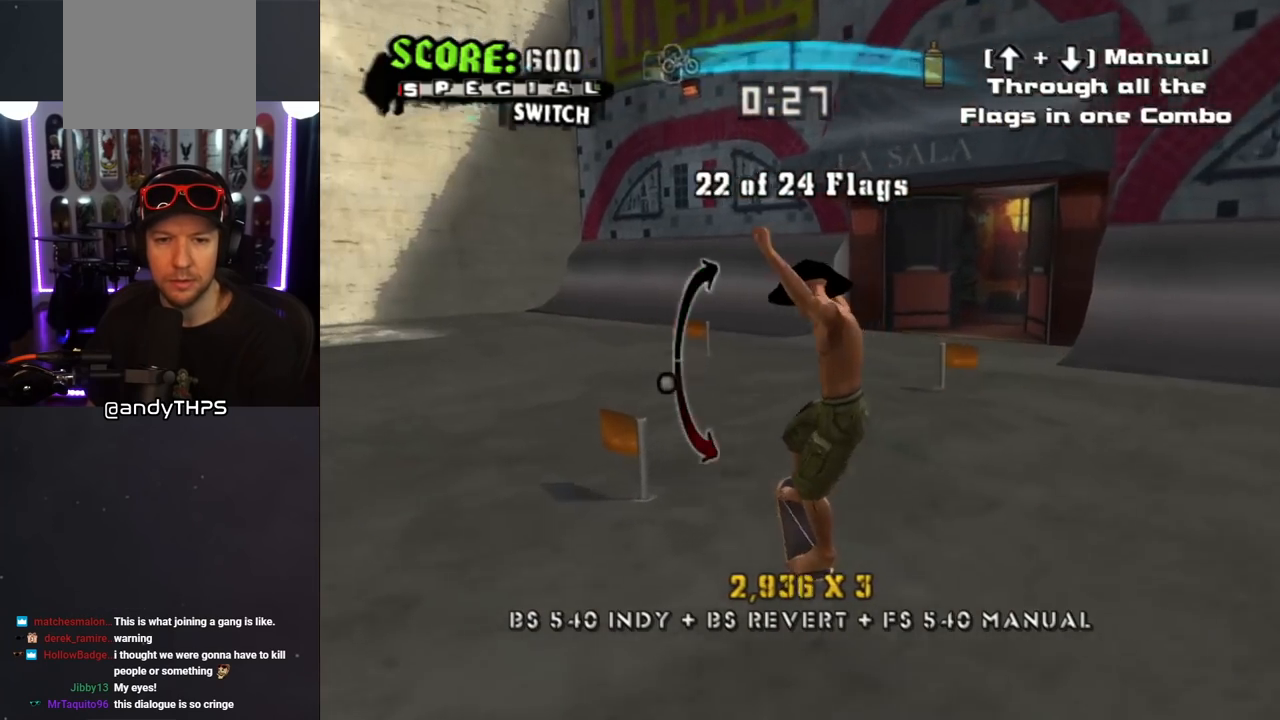
{"buttons": ["CROSS"], "left_stick": "center", "right_stick": "center", "events": [[200, "DPAD_UP", "up"], [417, "DPAD_UP", "down"], [483, "DPAD_UP", "up"]]}
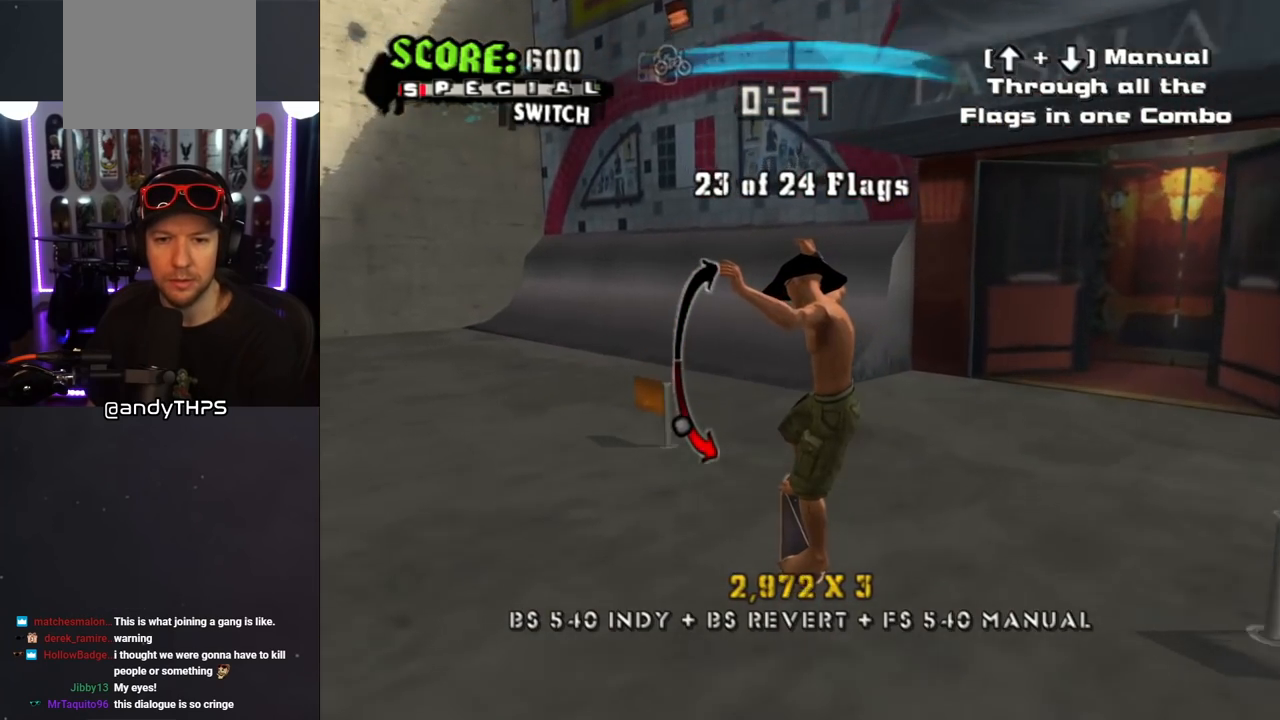
{"buttons": ["CROSS"], "left_stick": "center", "right_stick": "center", "events": [[217, "DPAD_UP", "down"], [417, "DPAD_UP", "up"]]}
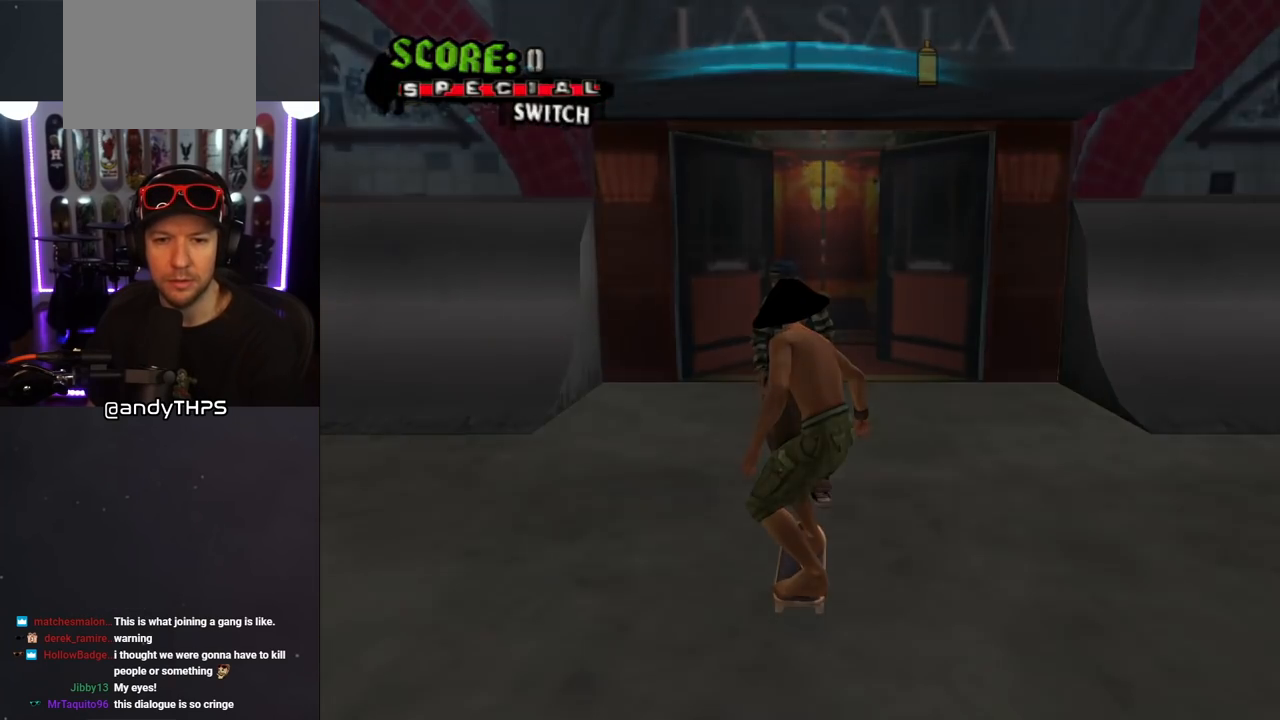
{"buttons": ["CROSS"], "left_stick": "center", "right_stick": "center", "events": []}
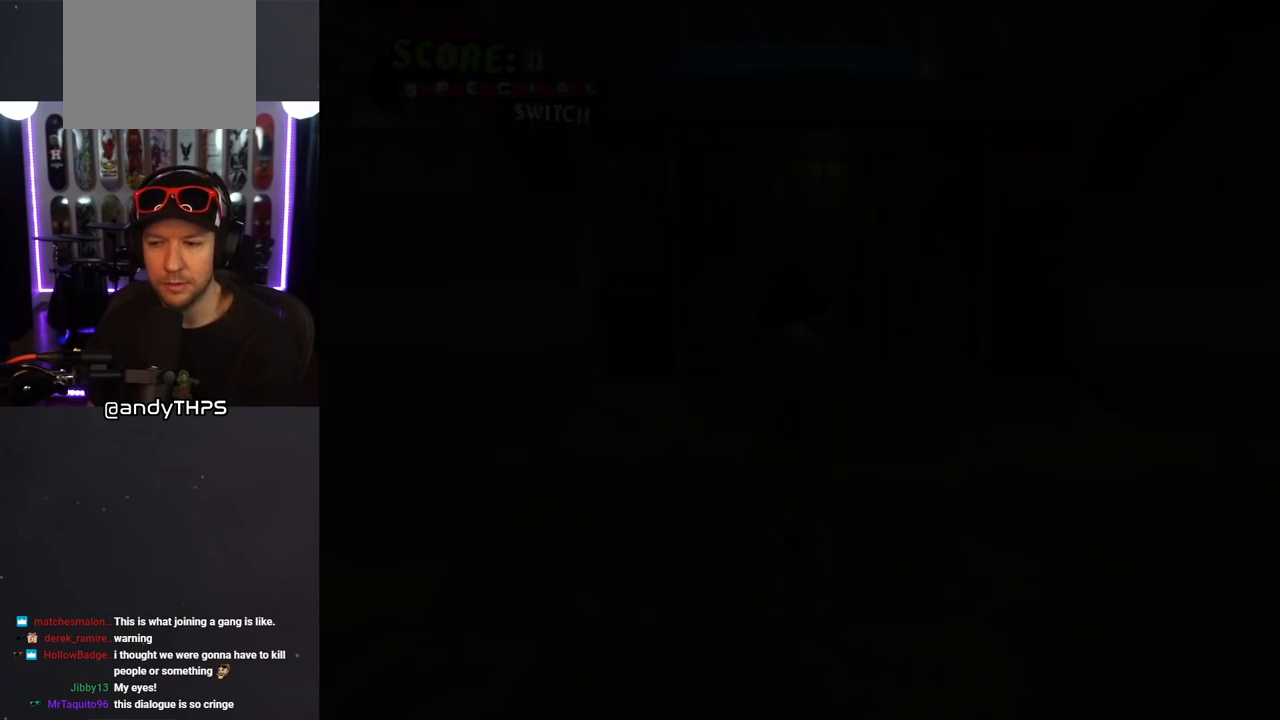
{"buttons": [], "left_stick": "center", "right_stick": "center", "events": [[33, "CROSS", "up"]]}